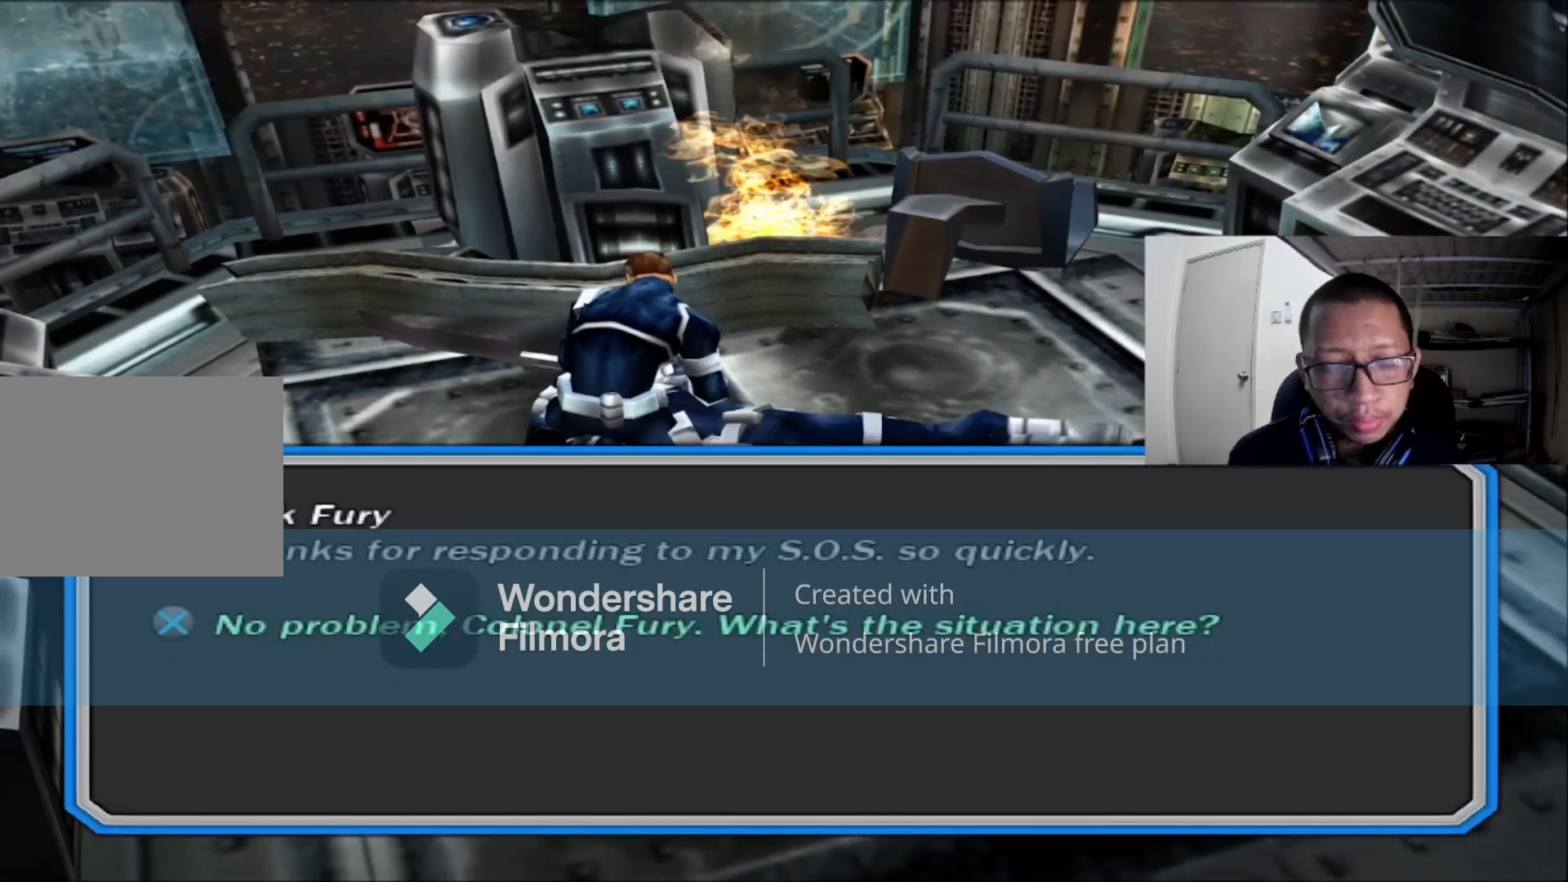
Gameplay with a controller (Xbox layout); each line is a JSON object with the inputs held at the frame after it. "events" lists button and stick changes between this image and that frame as [ms after this image, input, new state], when the widget could be followed in between.
{"buttons": [], "left_stick": "center", "right_stick": "center", "events": [[200, "L1", "down"], [280, "L1", "up"]]}
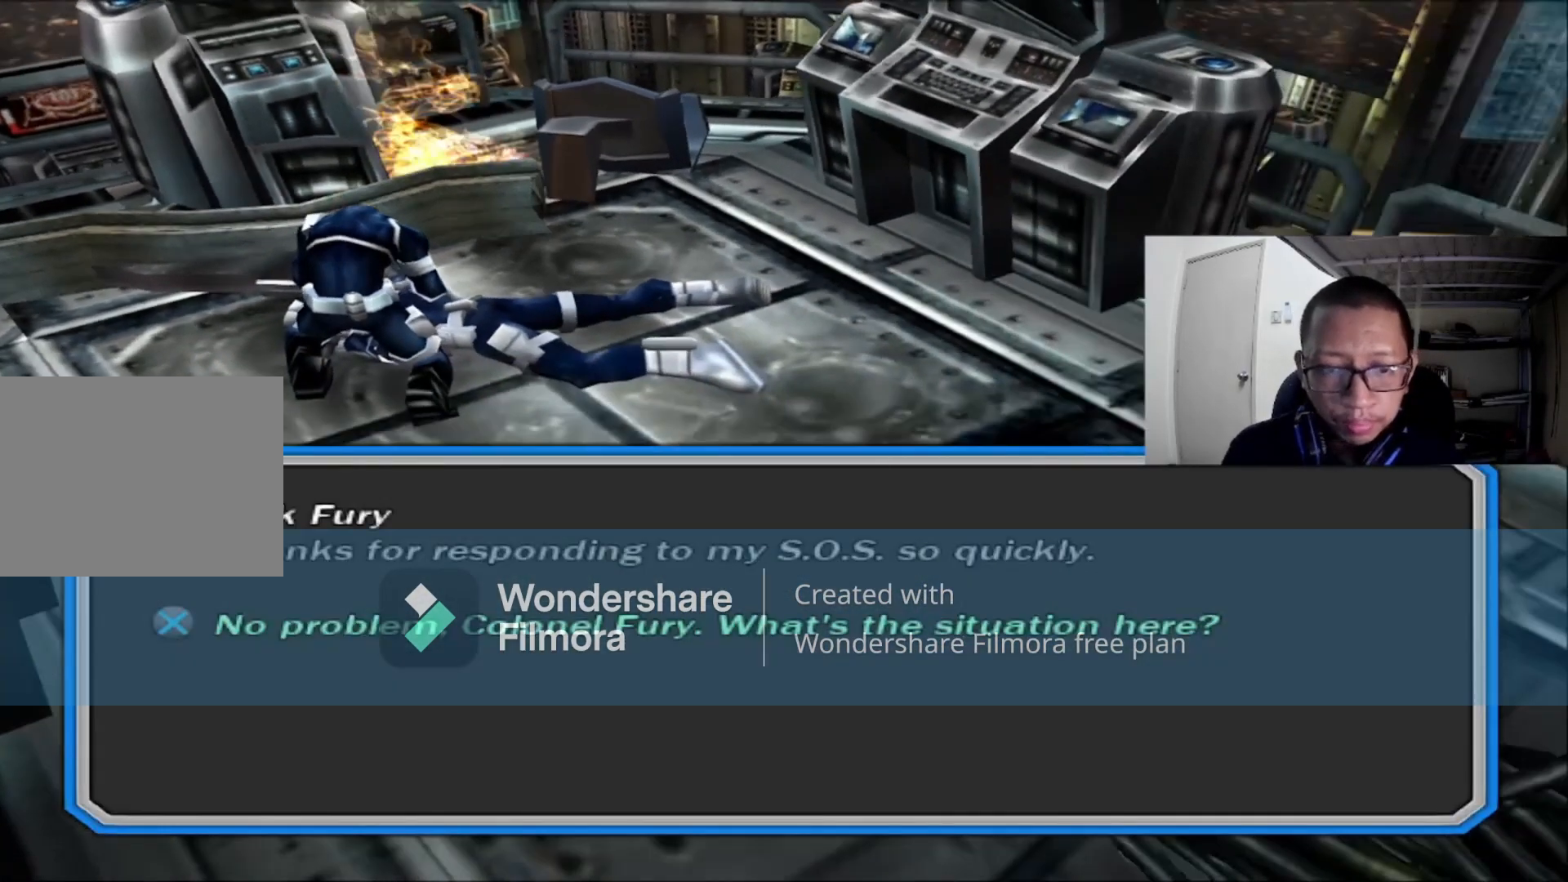
{"buttons": [], "left_stick": "center", "right_stick": "center", "events": []}
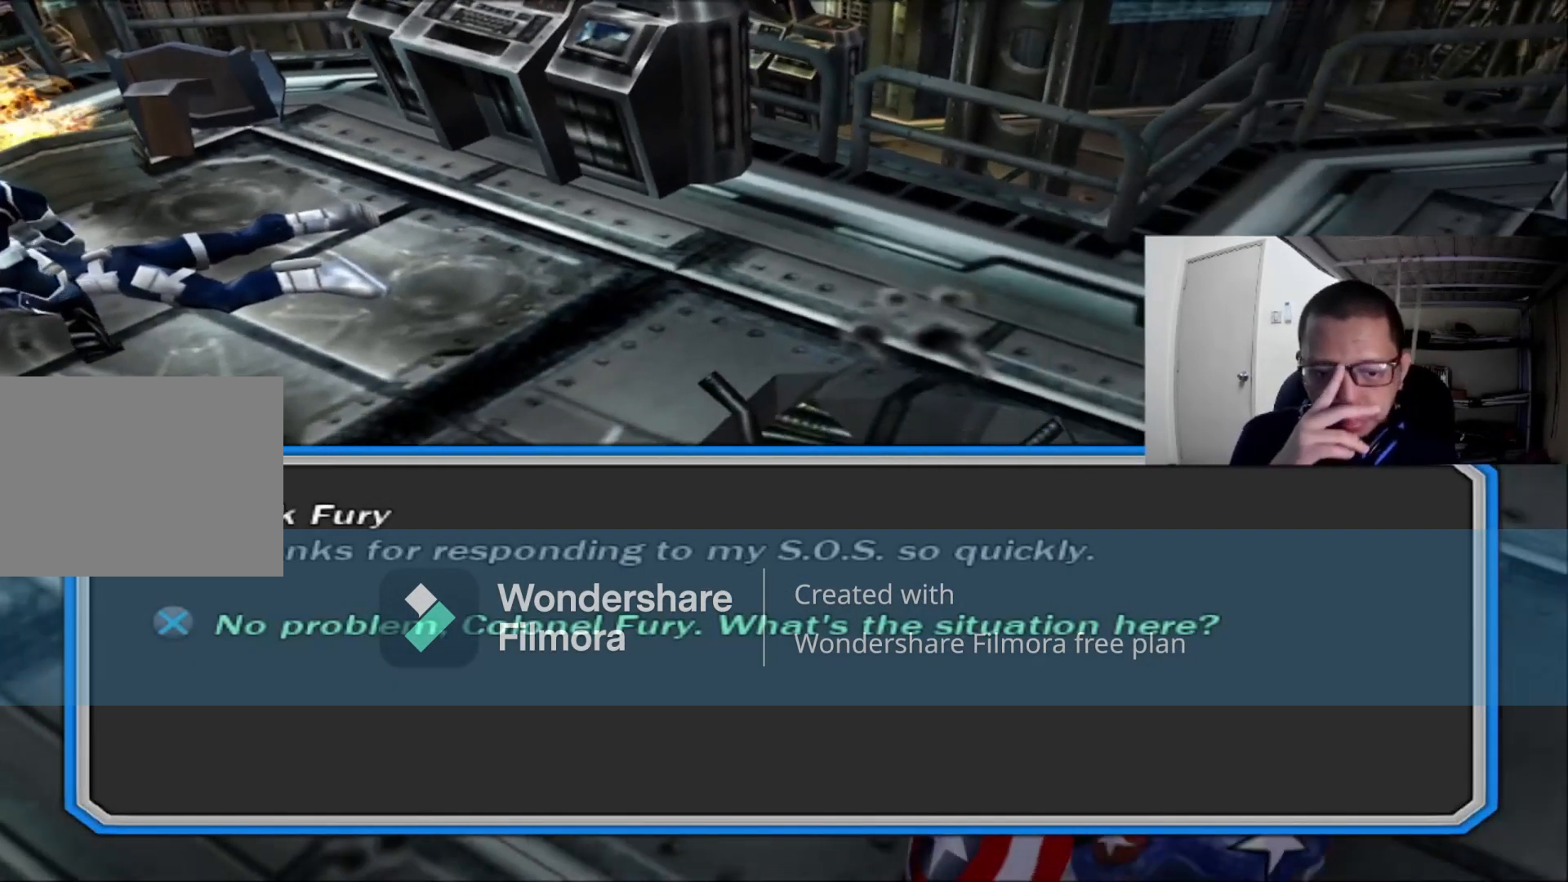
{"buttons": [], "left_stick": "center", "right_stick": "center", "events": []}
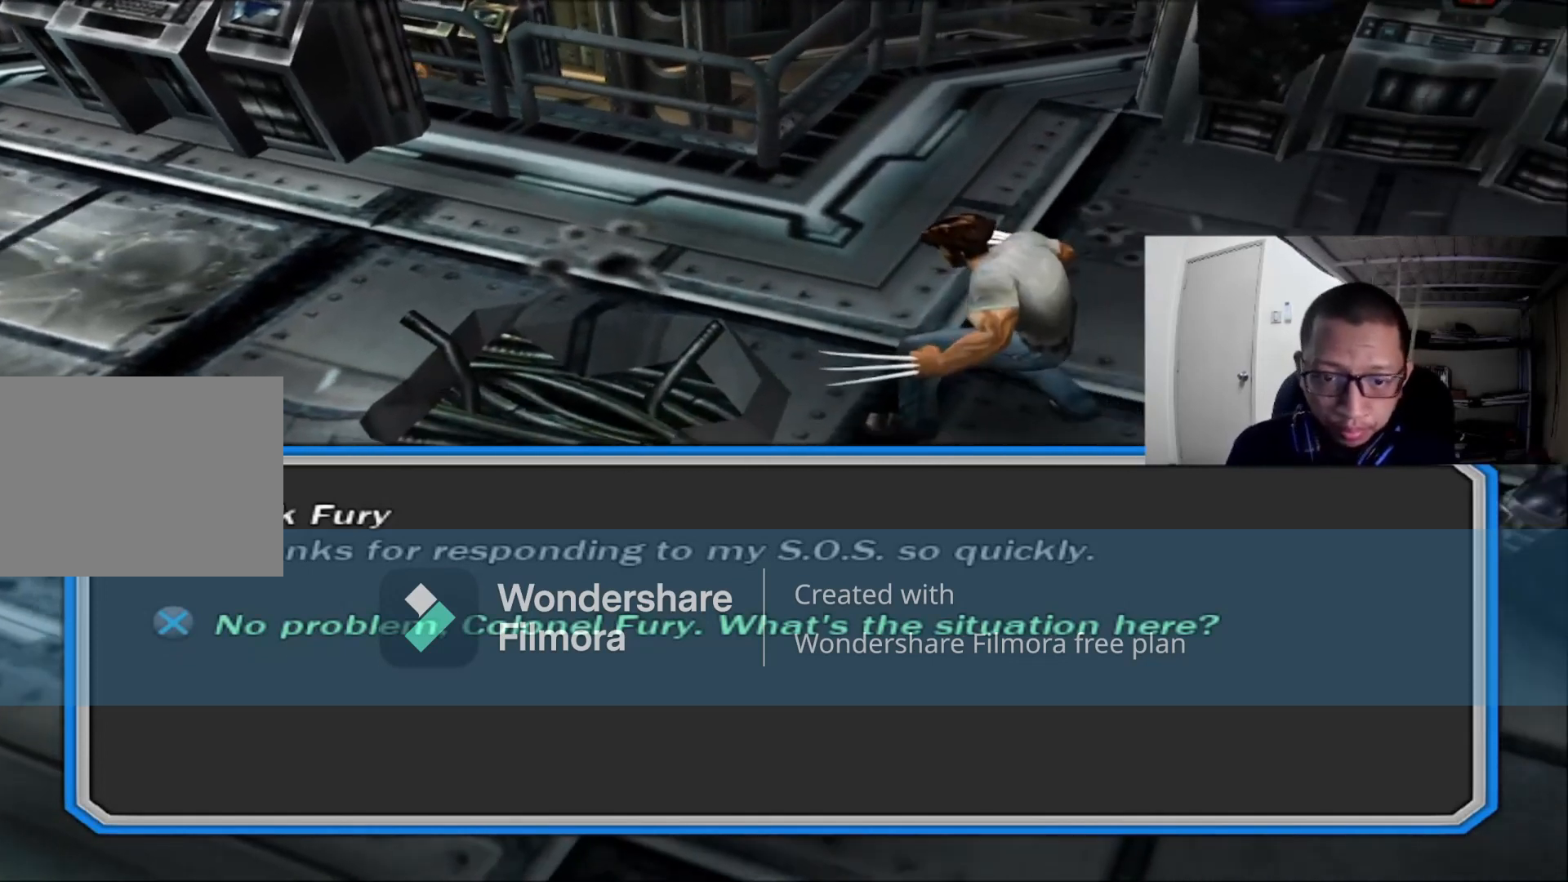
{"buttons": [], "left_stick": "center", "right_stick": "center", "events": []}
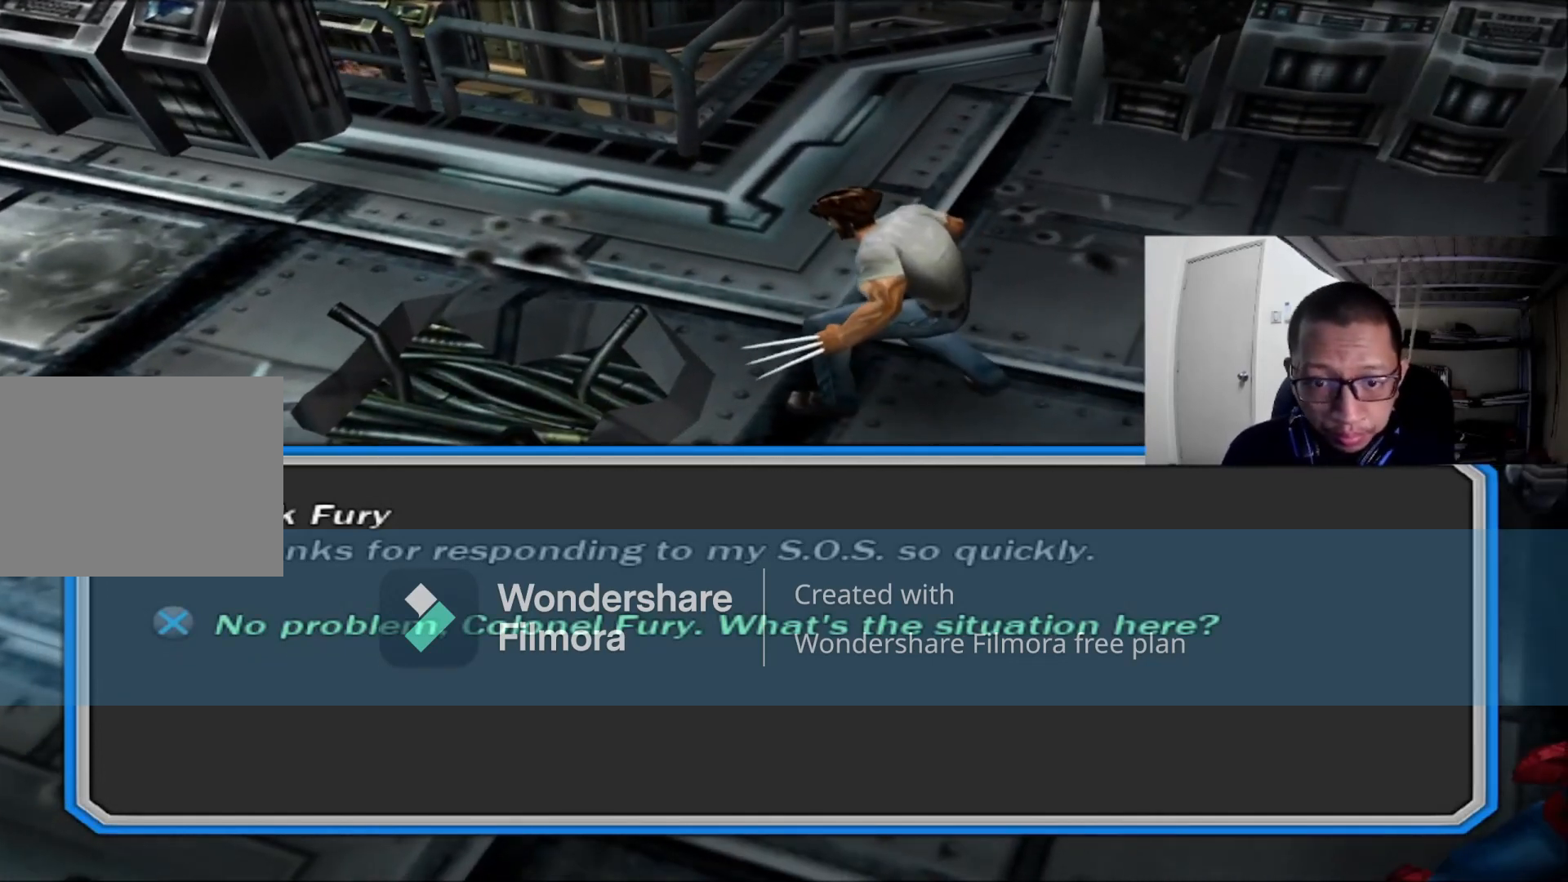
{"buttons": [], "left_stick": "center", "right_stick": "center", "events": []}
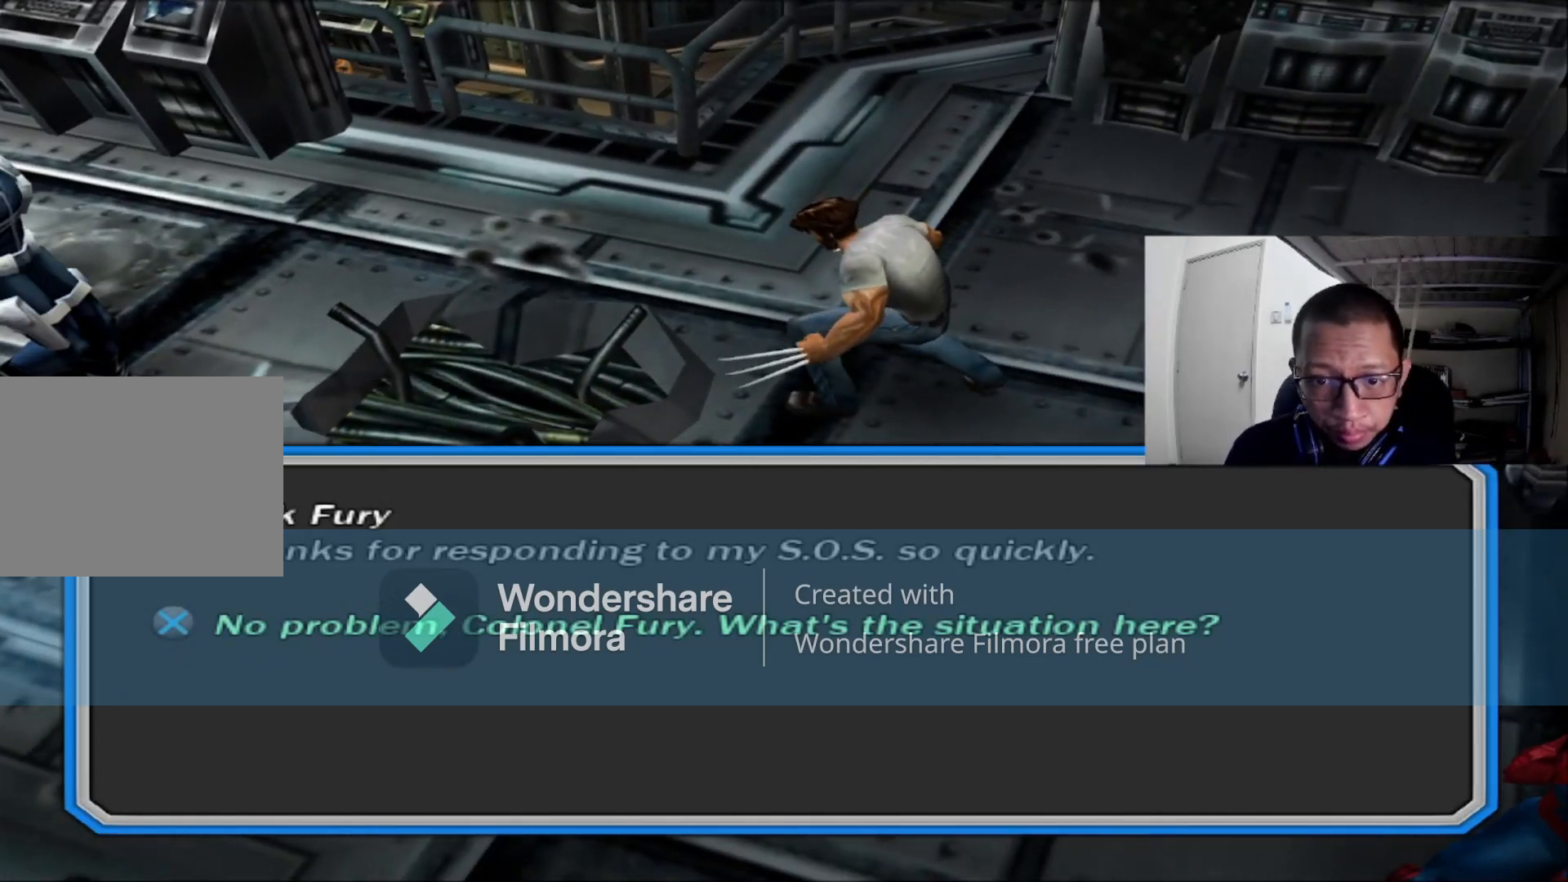
{"buttons": [], "left_stick": "center", "right_stick": "center", "events": [[280, "A", "down"], [400, "A", "up"]]}